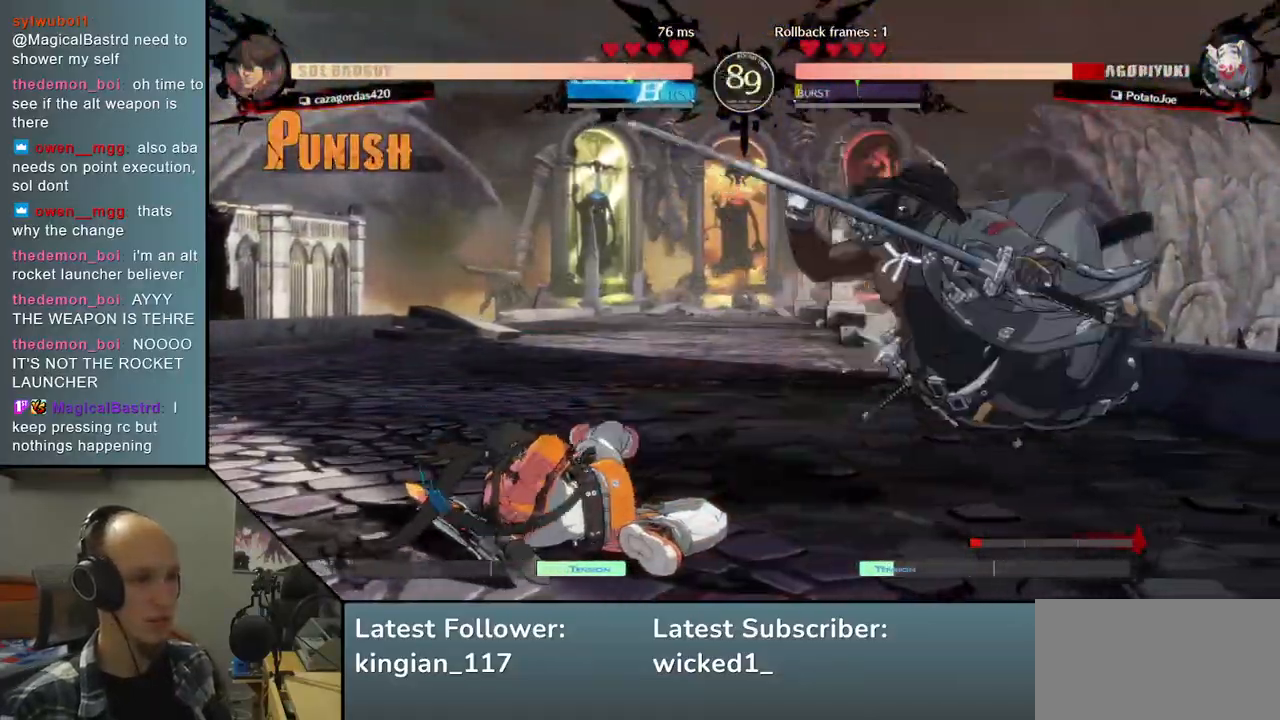
Gameplay with a controller (arcade stick); each line is a JSON object with the inputs held at the frame after it. "events" lists button and stick changes between this image and that frame as [ms after this image, input, new state], when the widget could be followed in between. Not read: L3 R3.
{"buttons": [], "left_stick": "left", "events": [[117, "R1", "up"], [233, "R1", "down"], [300, "R1", "up"], [400, "R1", "down"], [467, "R1", "up"]]}
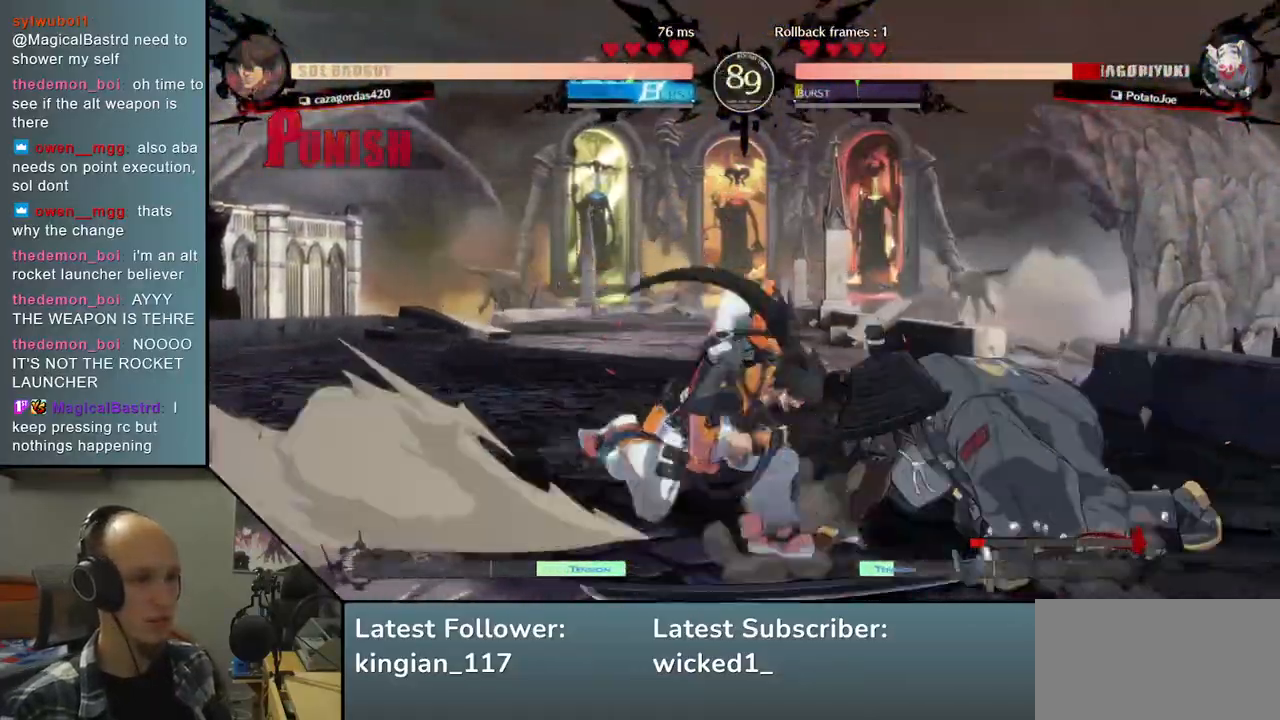
{"buttons": [], "left_stick": "right", "events": [[67, "R1", "down"], [133, "R1", "up"], [217, "left_stick", "right"]]}
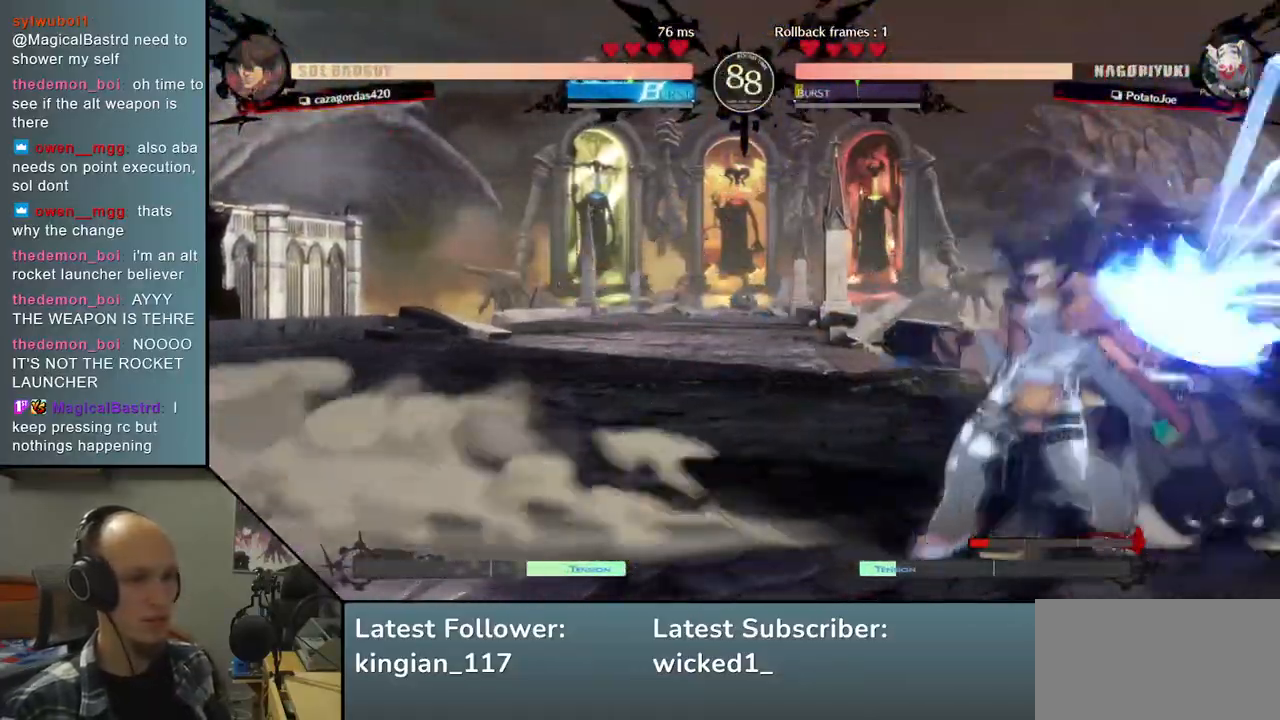
{"buttons": [], "left_stick": "down-right", "events": [[83, "left_stick", "down-right"]]}
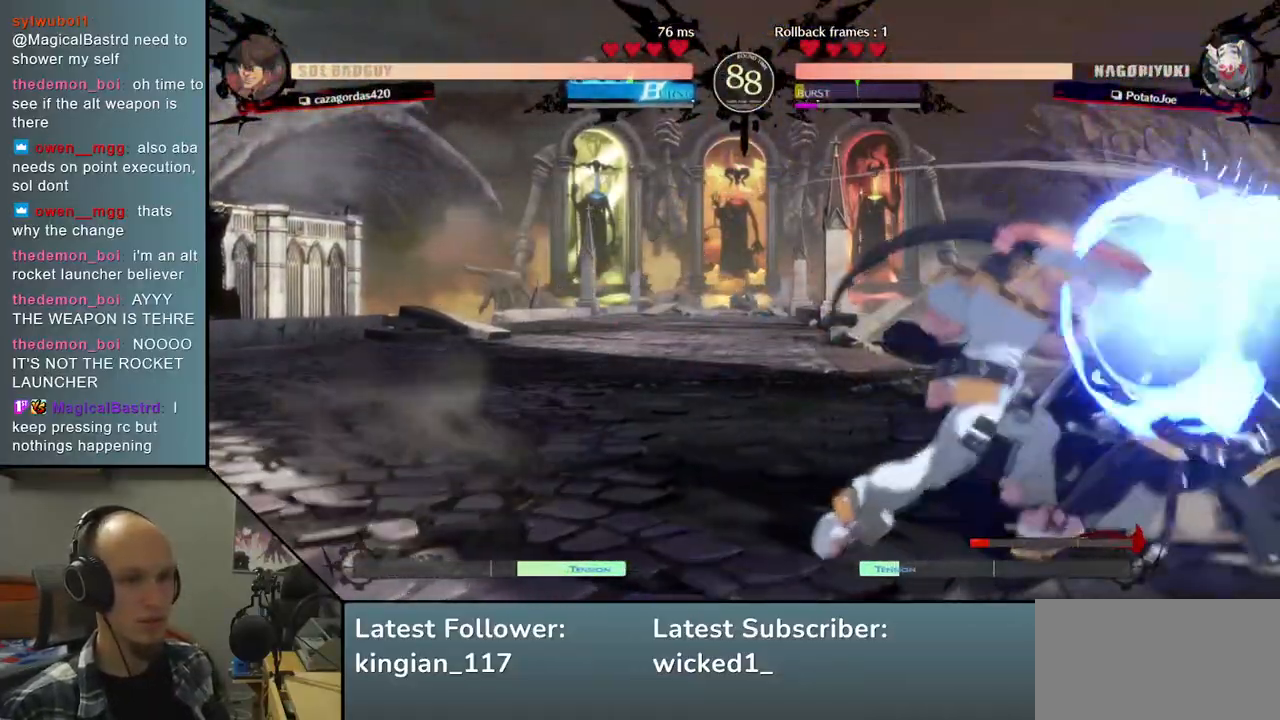
{"buttons": ["R1"], "left_stick": "center", "events": [[200, "R1", "down"], [217, "left_stick", "center"], [250, "R1", "up"], [367, "R1", "down"], [400, "R1", "up"], [500, "R1", "down"]]}
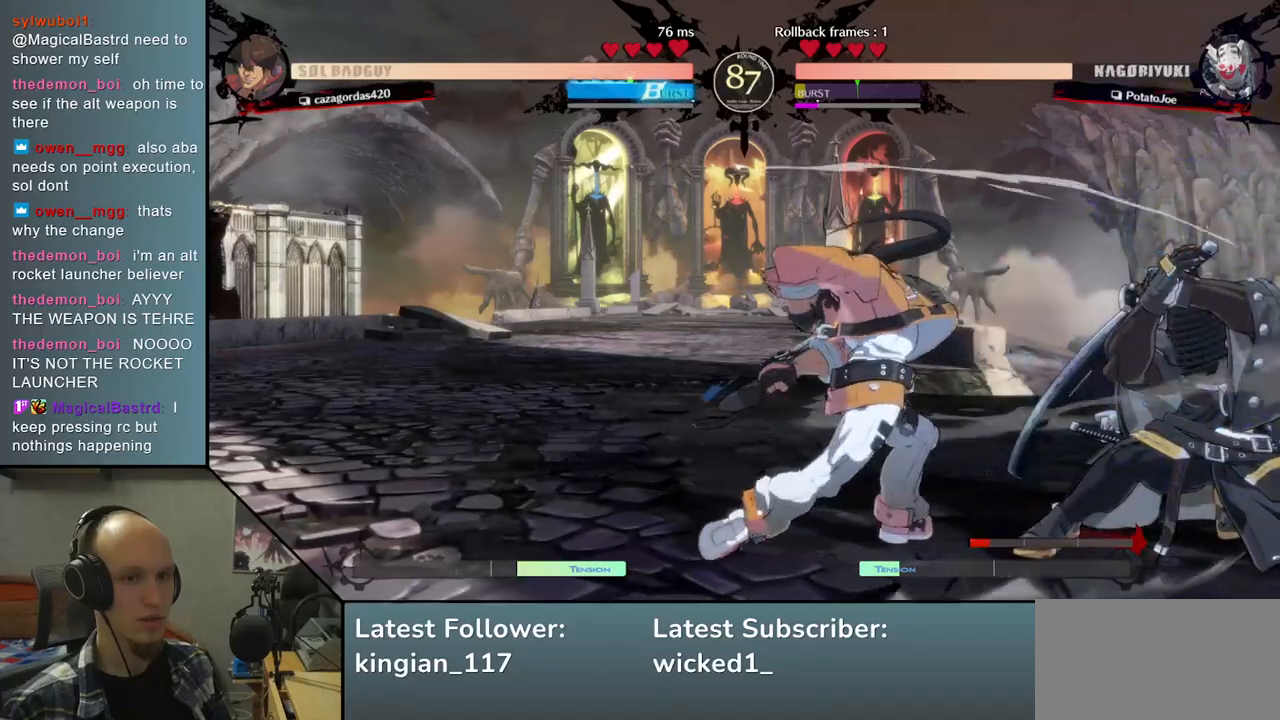
{"buttons": [], "left_stick": "right", "events": [[33, "R1", "up"], [117, "R1", "down"], [183, "R1", "up"], [250, "R1", "down"], [333, "R1", "up"], [400, "left_stick", "right"]]}
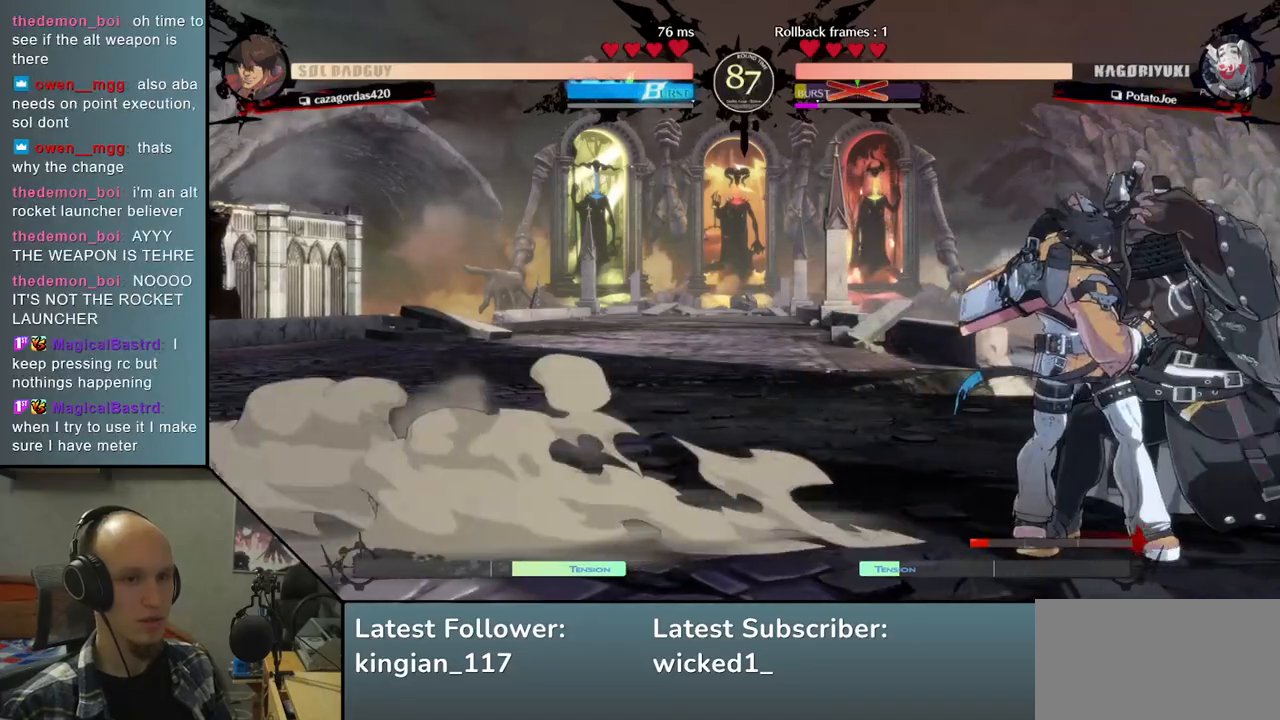
{"buttons": [], "left_stick": "down-right", "events": [[150, "left_stick", "down-right"]]}
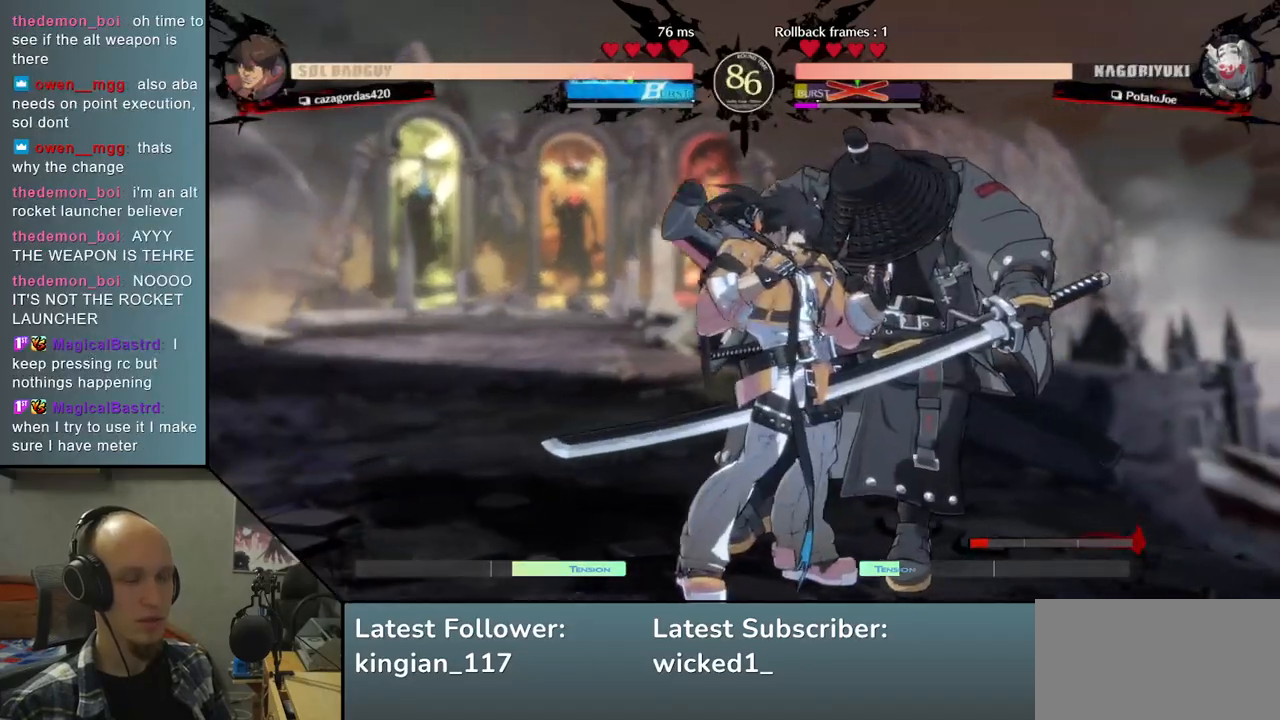
{"buttons": [], "left_stick": "down-right", "events": []}
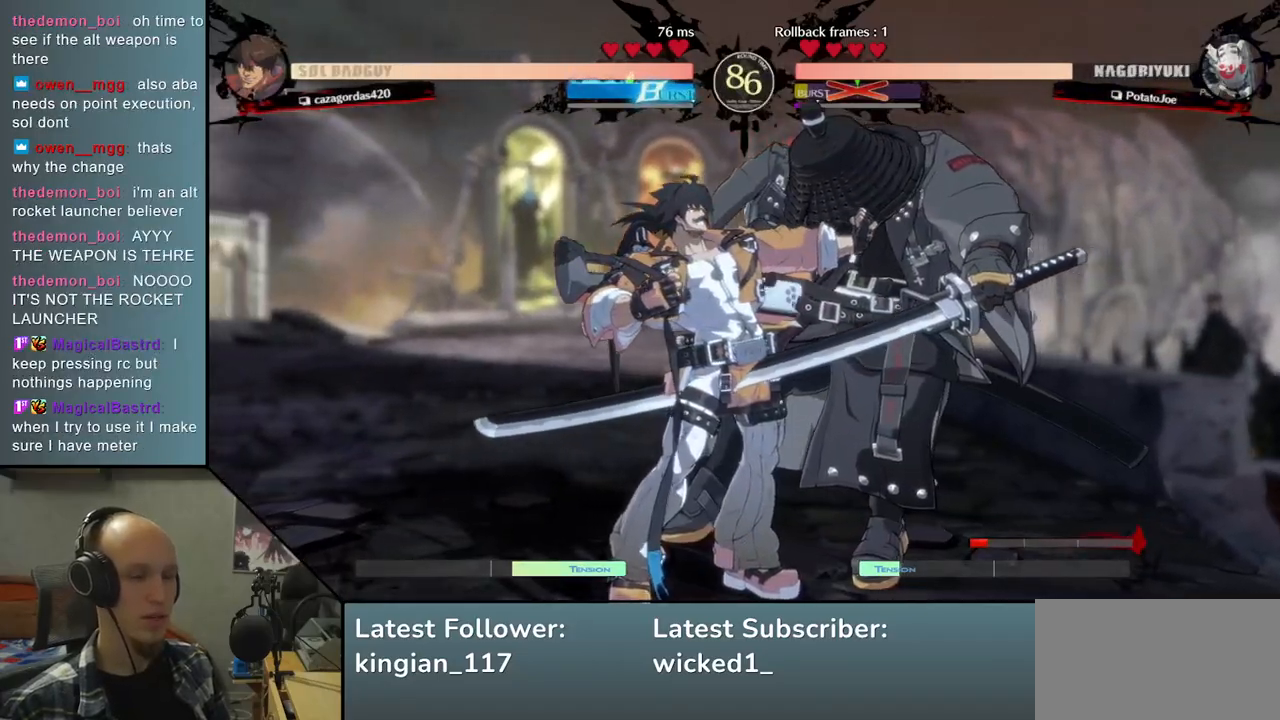
{"buttons": [], "left_stick": "down-right", "events": []}
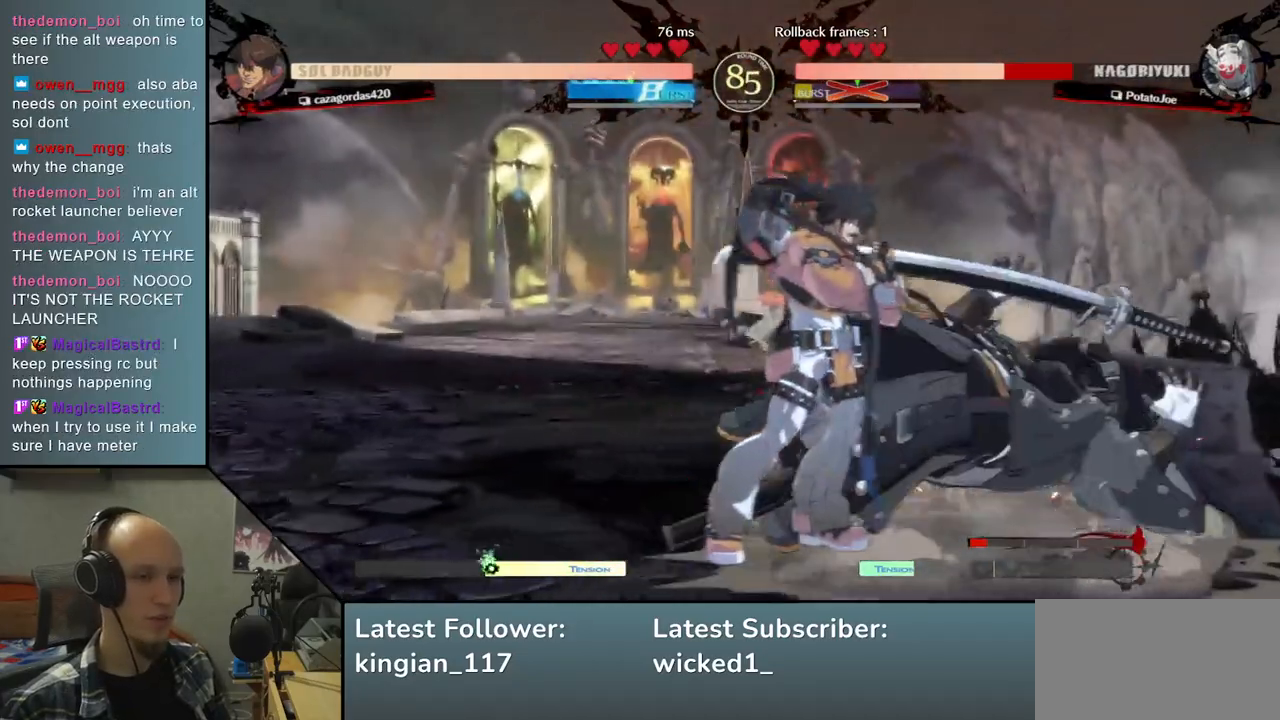
{"buttons": ["R1"], "left_stick": "center", "events": [[183, "R1", "down"], [233, "R1", "up"], [250, "left_stick", "center"], [350, "R1", "down"], [400, "R1", "up"], [483, "R1", "down"]]}
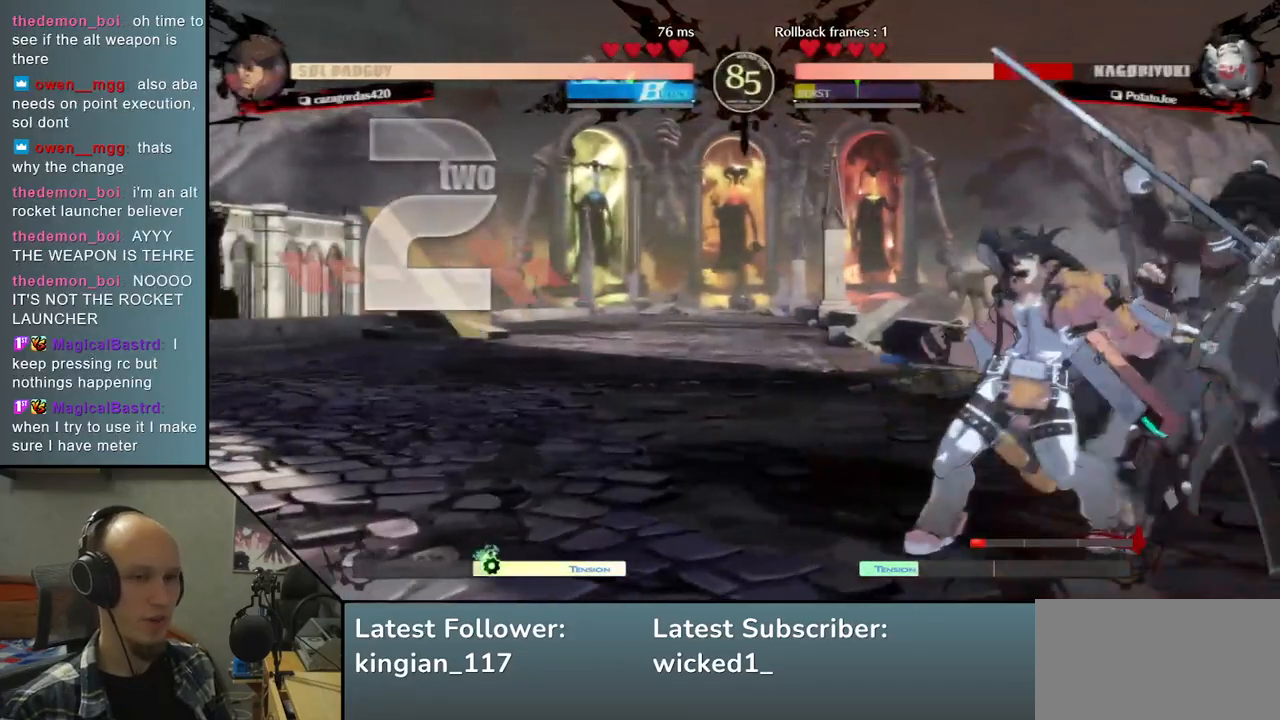
{"buttons": [], "left_stick": "center"}
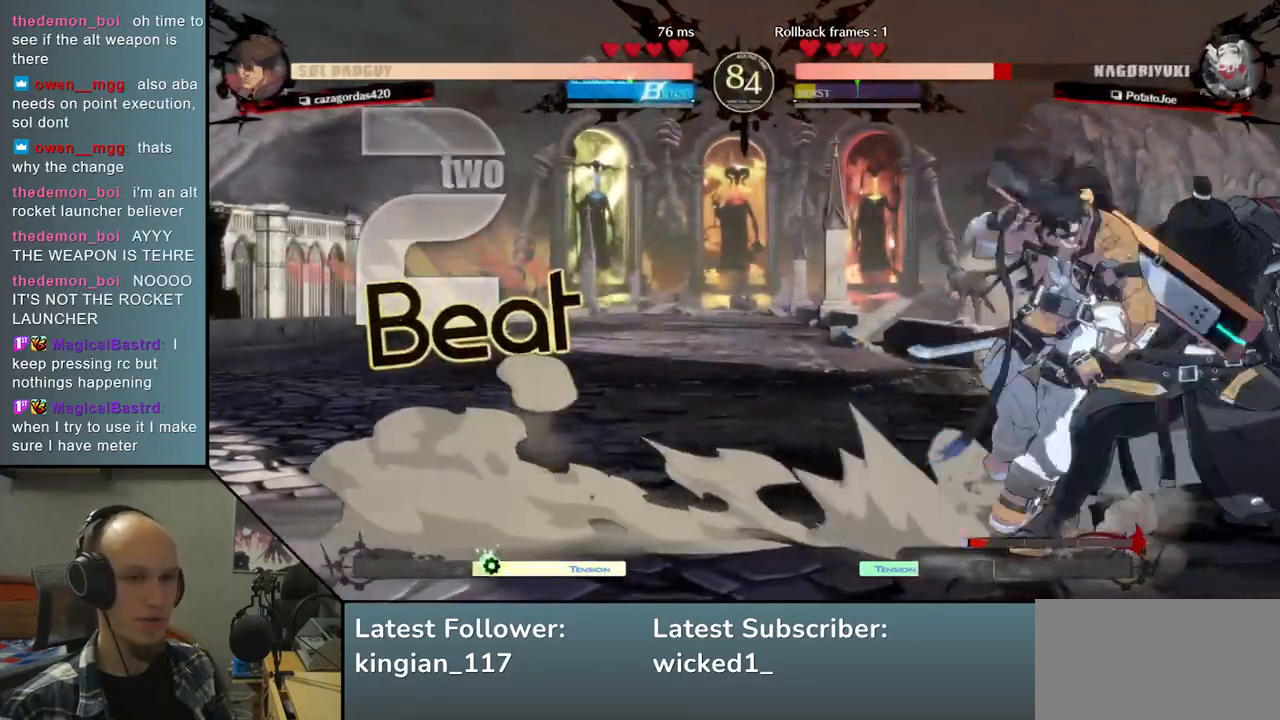
{"buttons": [], "left_stick": "up-right", "events": [[67, "R1", "down"], [117, "R1", "up"], [183, "R1", "down"], [233, "R1", "up"], [300, "R1", "down"], [383, "R1", "up"], [483, "left_stick", "up-right"]]}
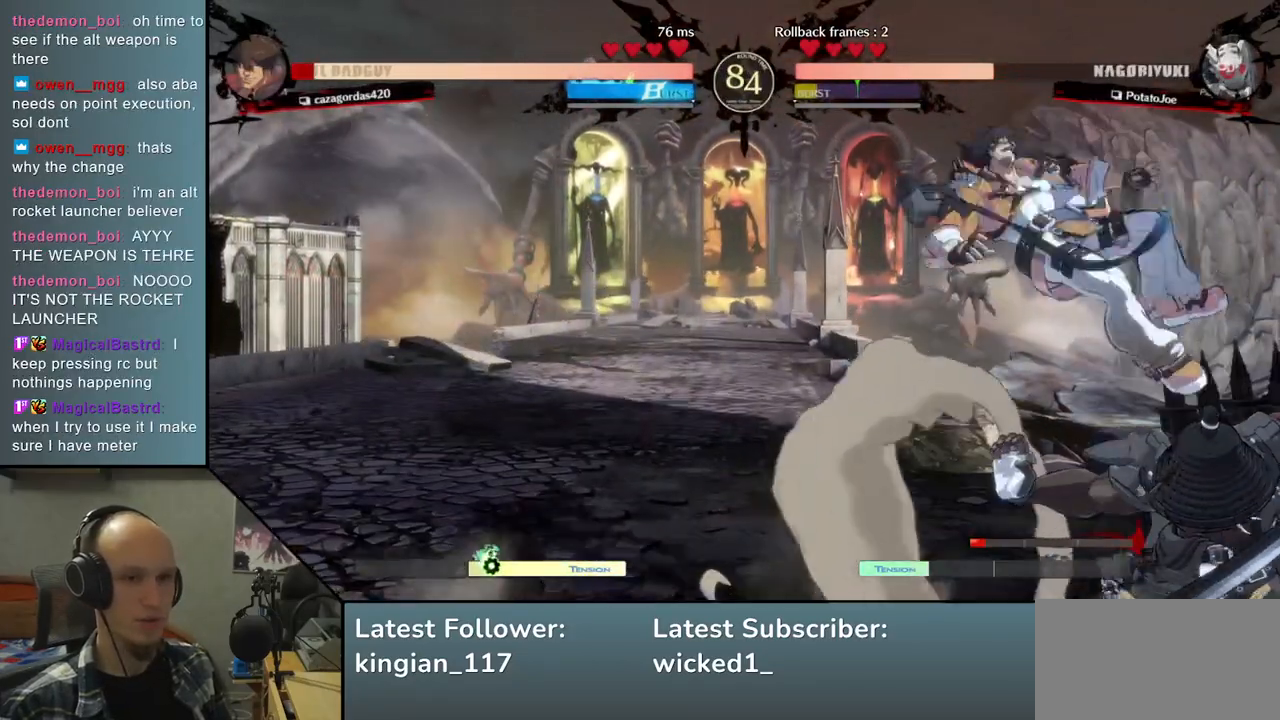
{"buttons": [], "left_stick": "center", "events": [[67, "R1", "down"], [83, "left_stick", "center"], [117, "R1", "up"], [333, "TRIANGLE", "down"], [400, "TRIANGLE", "up"]]}
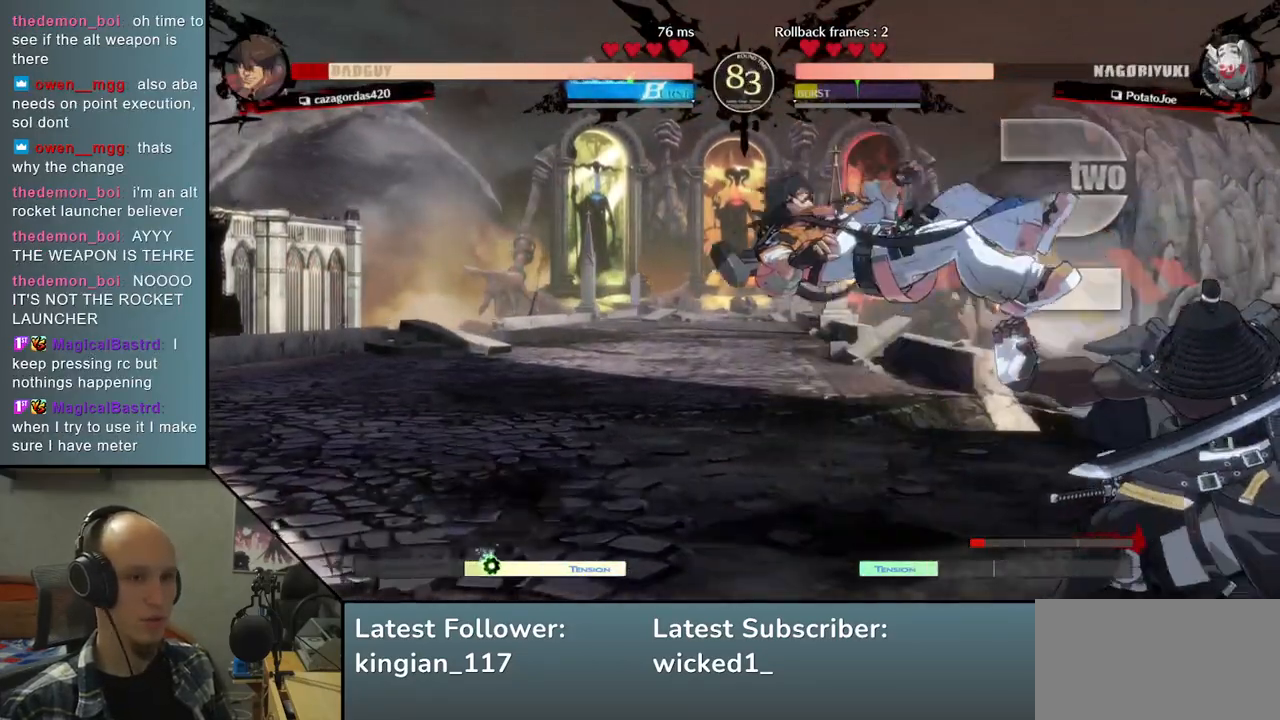
{"buttons": [], "left_stick": "center", "events": [[17, "TRIANGLE", "down"], [83, "TRIANGLE", "up"], [183, "TRIANGLE", "down"], [267, "TRIANGLE", "up"], [367, "TRIANGLE", "down"], [467, "TRIANGLE", "up"]]}
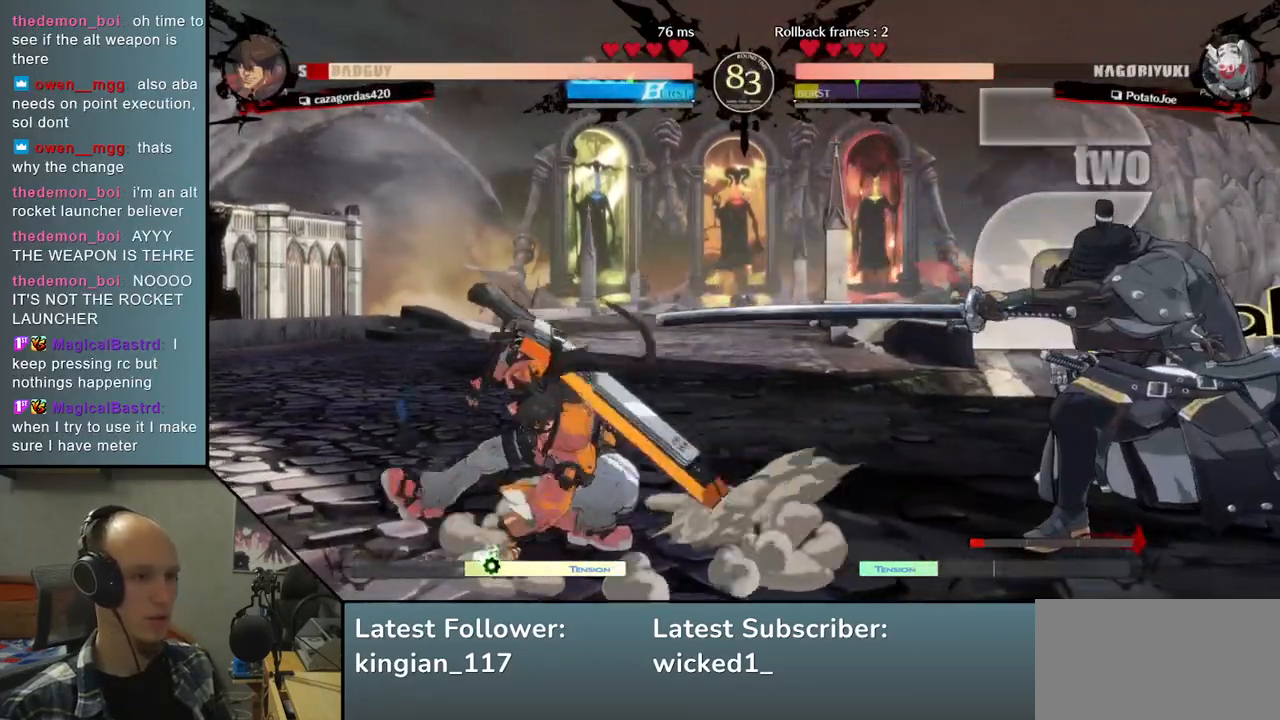
{"buttons": ["SQUARE"], "left_stick": "right", "events": [[83, "TRIANGLE", "down"], [183, "TRIANGLE", "up"], [300, "left_stick", "down-left"], [383, "left_stick", "right"], [450, "SQUARE", "down"]]}
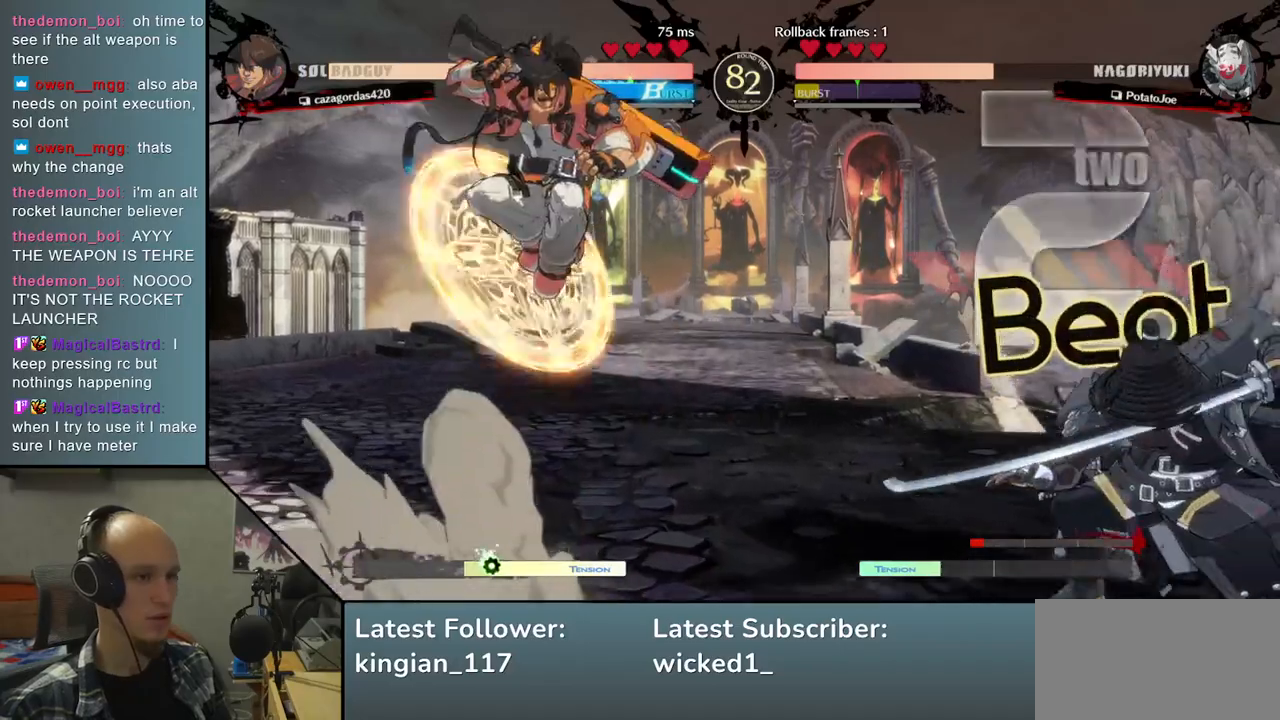
{"buttons": [], "left_stick": "center", "events": [[83, "SQUARE", "up"], [100, "left_stick", "center"], [417, "TRIANGLE", "down"], [500, "TRIANGLE", "up"]]}
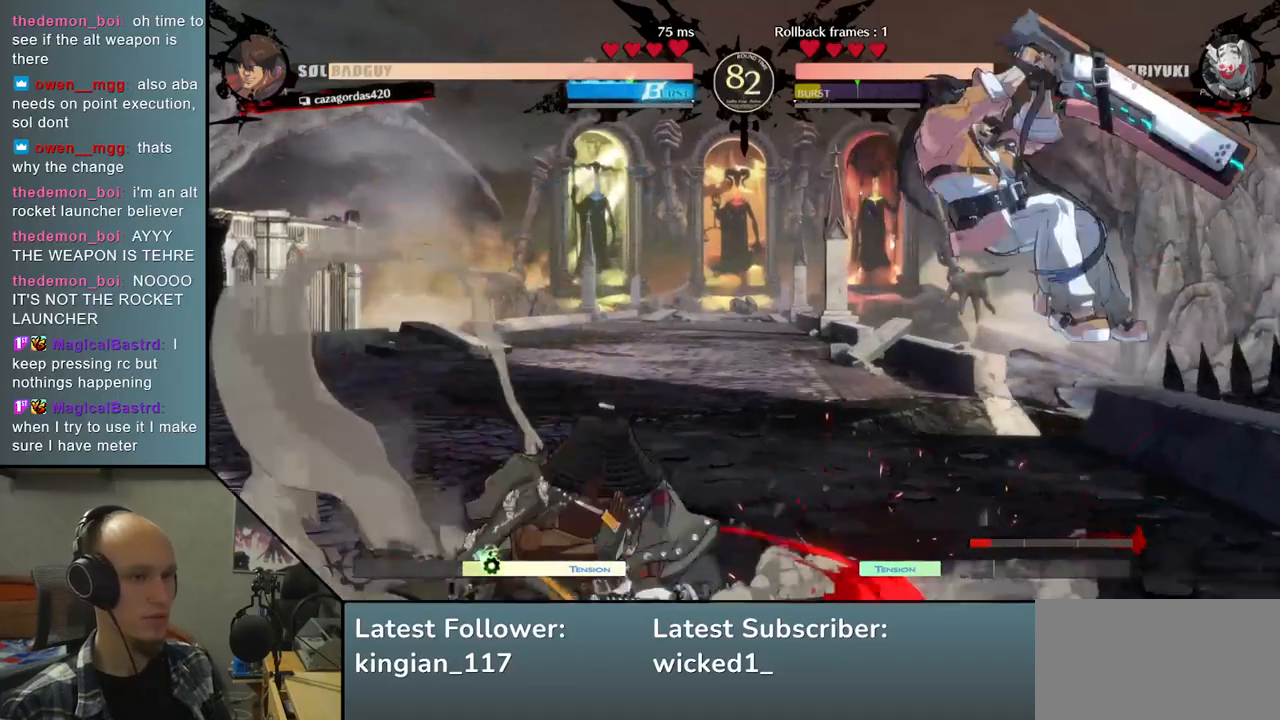
{"buttons": ["TRIANGLE"], "left_stick": "center", "events": [[100, "TRIANGLE", "down"], [167, "TRIANGLE", "up"], [267, "TRIANGLE", "down"], [333, "TRIANGLE", "up"], [433, "TRIANGLE", "down"]]}
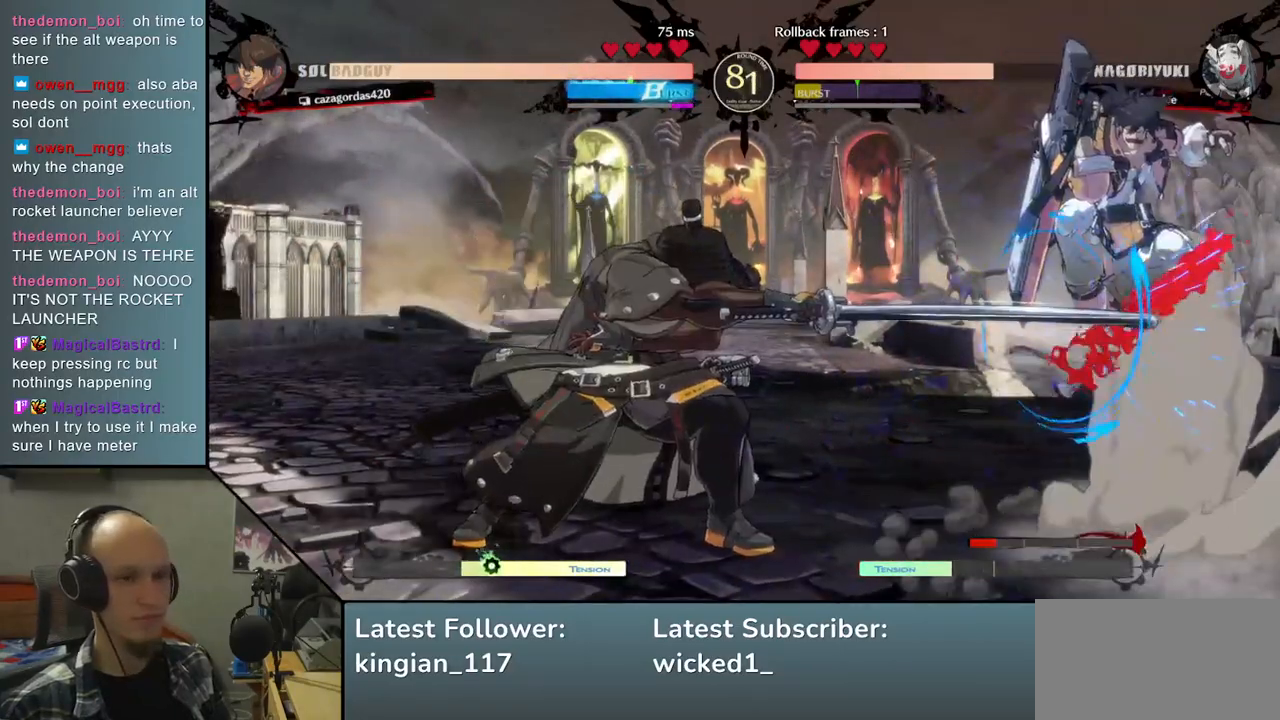
{"buttons": [], "left_stick": "center", "events": [[17, "TRIANGLE", "up"], [133, "TRIANGLE", "down"], [233, "TRIANGLE", "up"]]}
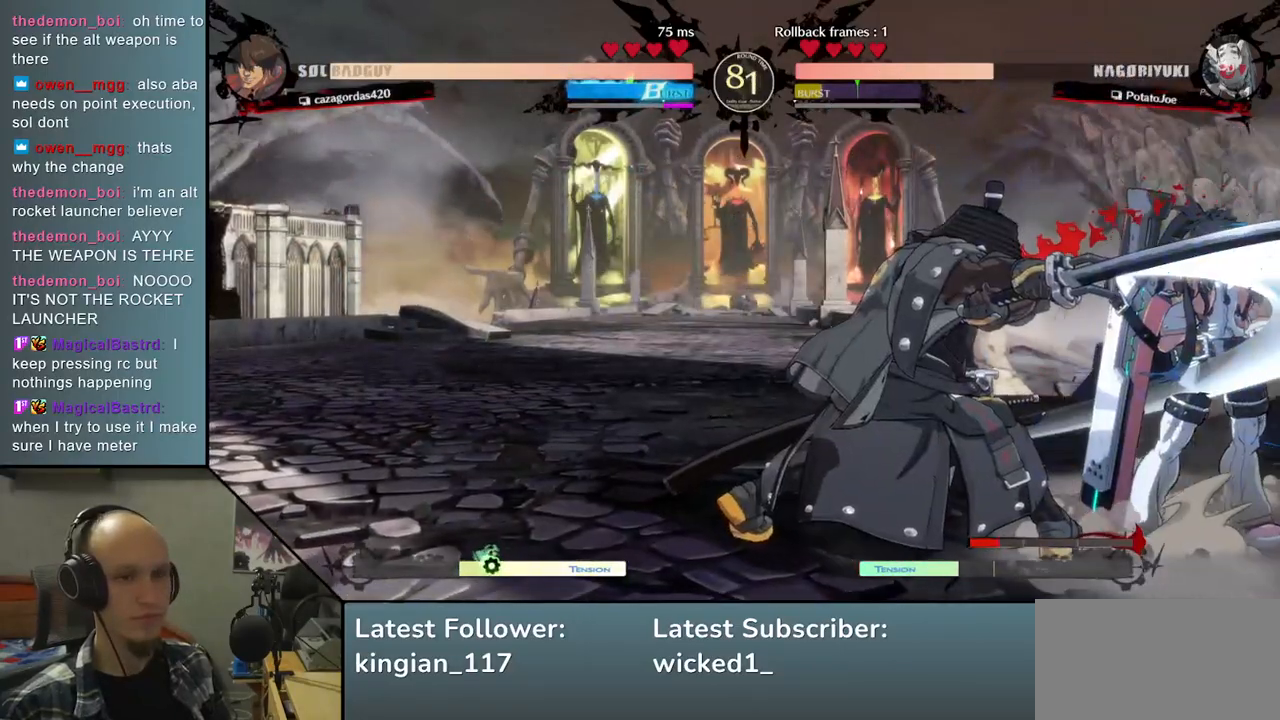
{"buttons": [], "left_stick": "center", "events": [[117, "R1", "down"], [167, "R1", "up"], [267, "R1", "down"], [317, "R1", "up"], [400, "R1", "down"], [450, "R1", "up"]]}
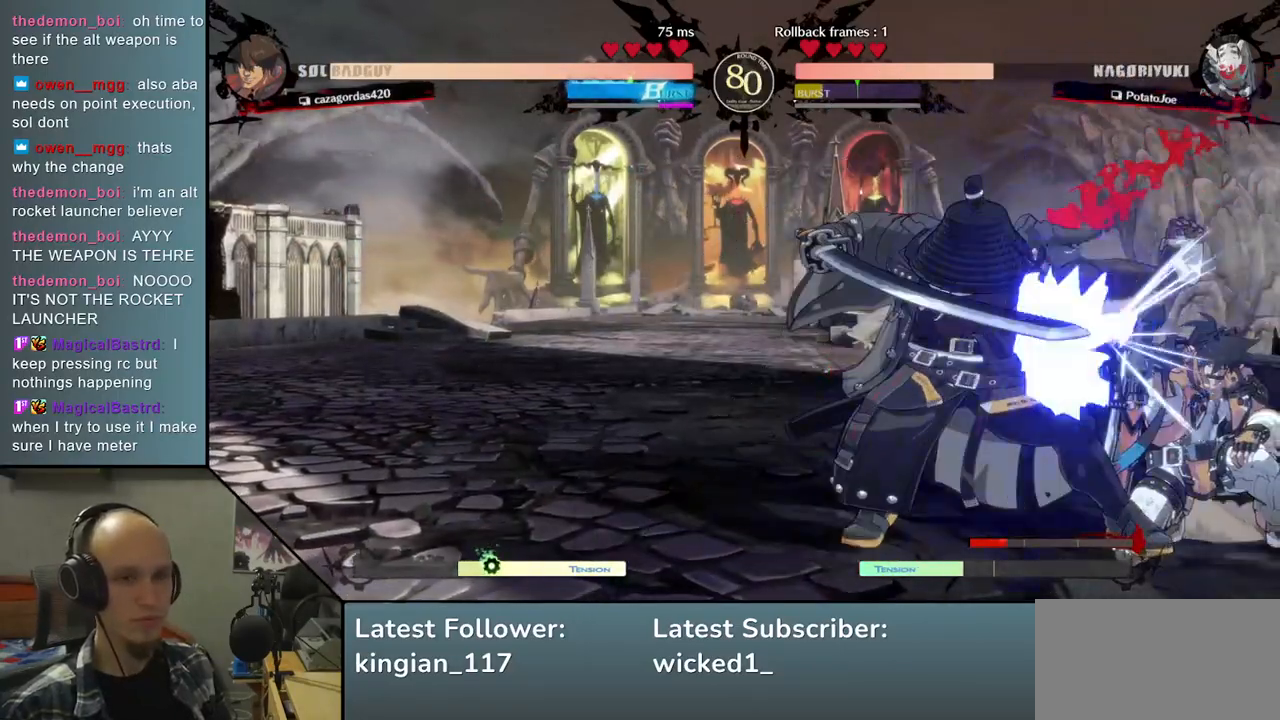
{"buttons": ["TRIANGLE"], "left_stick": "down", "events": [[33, "R1", "down"], [100, "R1", "up"], [283, "TRIANGLE", "down"], [317, "left_stick", "down"], [383, "TRIANGLE", "up"], [483, "TRIANGLE", "down"]]}
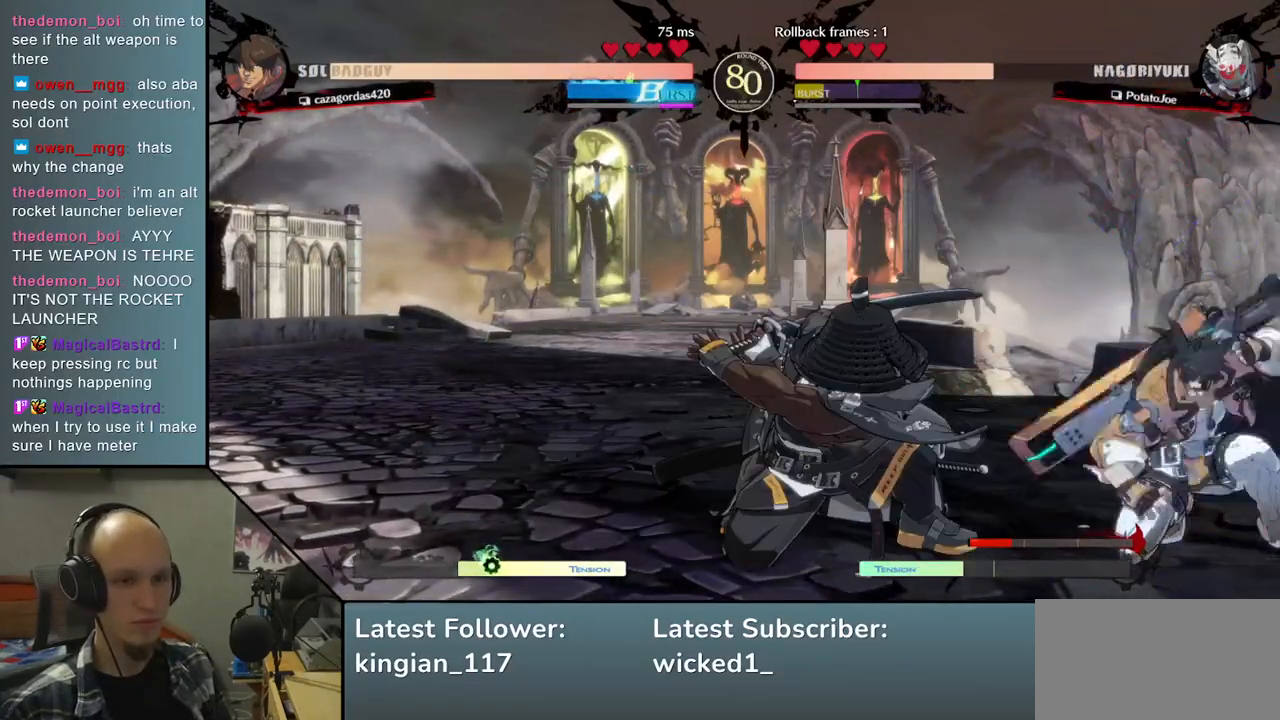
{"buttons": [], "left_stick": "down", "events": [[67, "TRIANGLE", "up"], [183, "TRIANGLE", "down"], [267, "TRIANGLE", "up"]]}
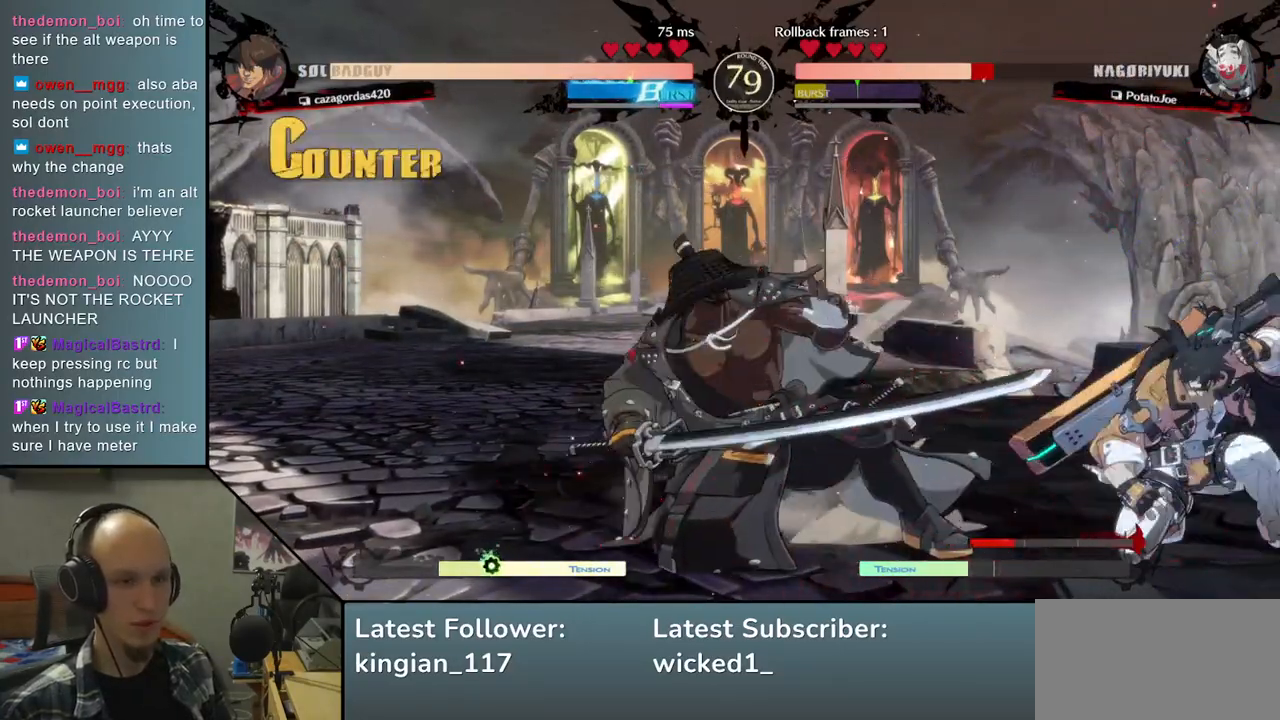
{"buttons": [], "left_stick": "down-left", "events": [[233, "left_stick", "down-left"]]}
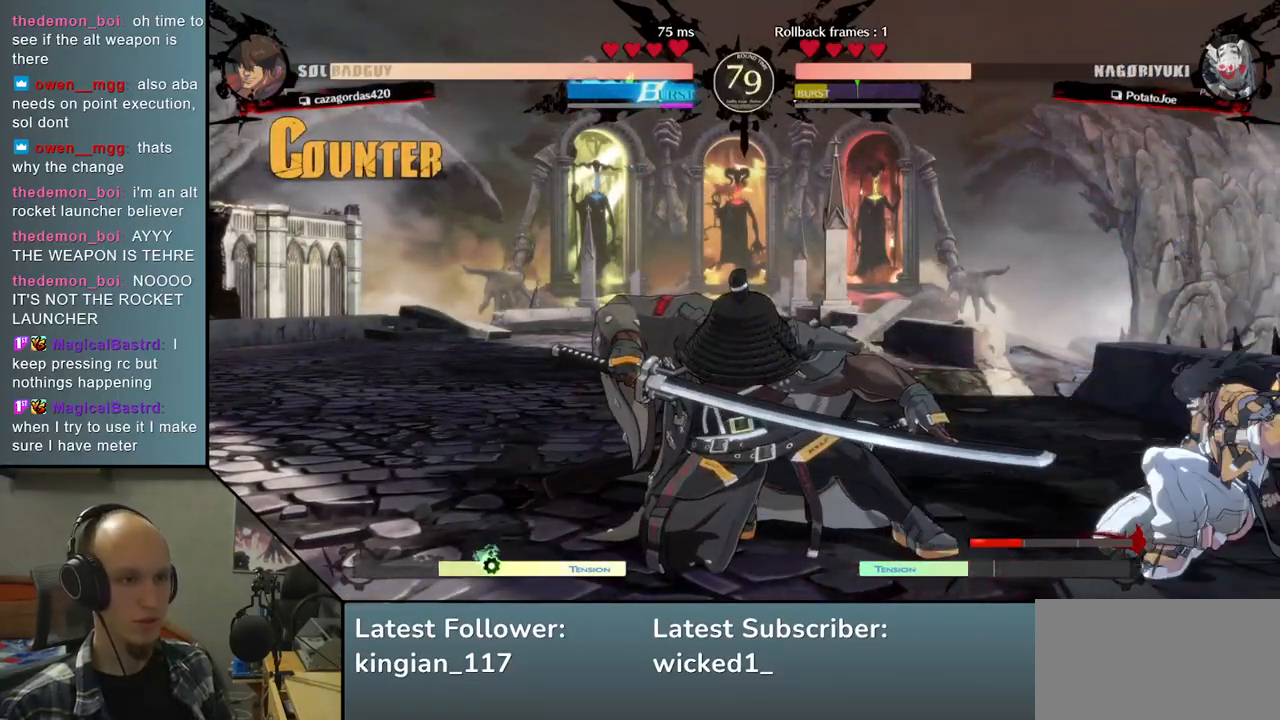
{"buttons": [], "left_stick": "down-left", "events": [[200, "L2", "down"], [300, "L2", "up"]]}
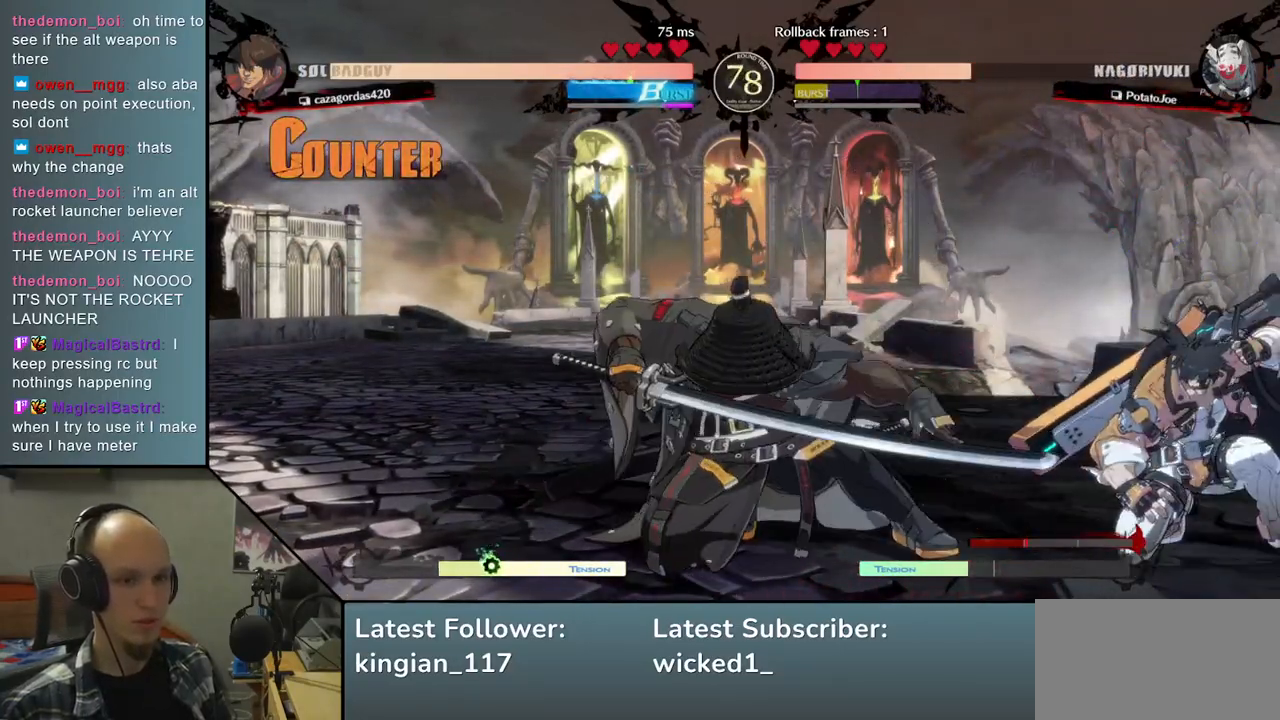
{"buttons": ["TRIANGLE"], "left_stick": "center", "events": [[33, "TRIANGLE", "down"], [117, "TRIANGLE", "up"], [117, "left_stick", "center"], [233, "TRIANGLE", "down"], [317, "TRIANGLE", "up"], [450, "TRIANGLE", "down"]]}
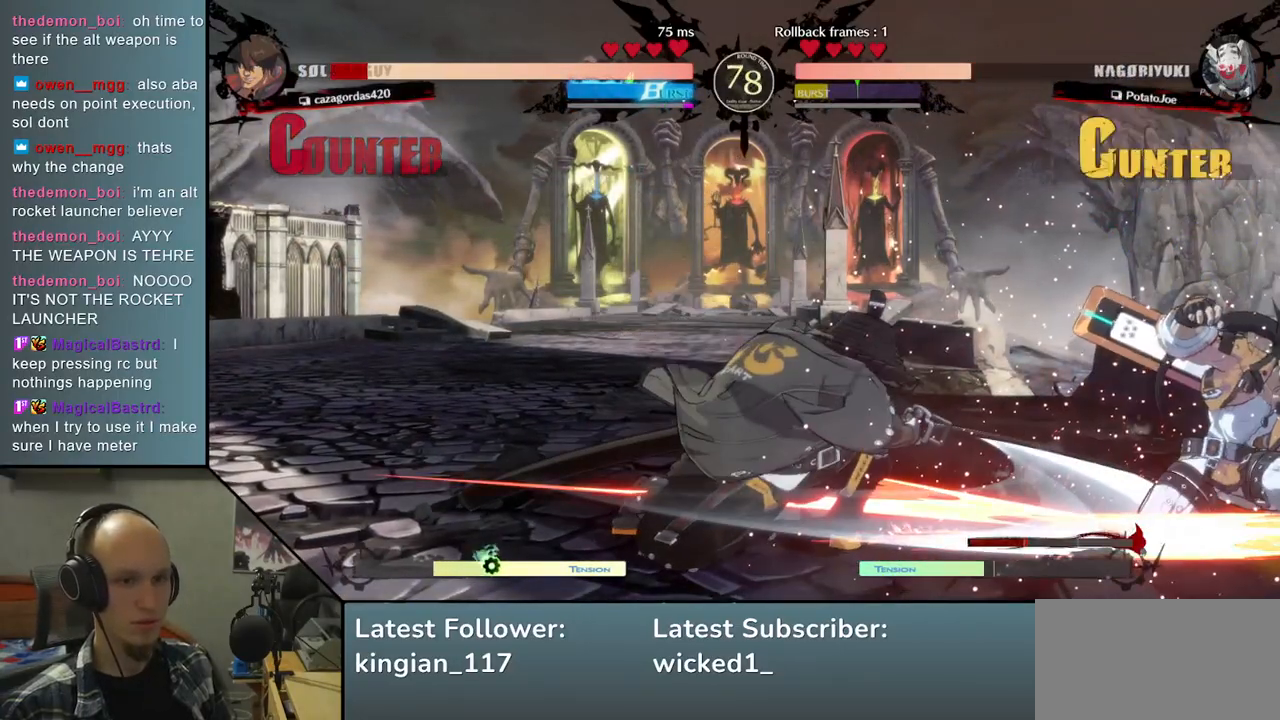
{"buttons": [], "left_stick": "center", "events": [[17, "TRIANGLE", "up"], [167, "SQUARE", "down"], [250, "SQUARE", "up"], [350, "SQUARE", "down"], [450, "SQUARE", "up"]]}
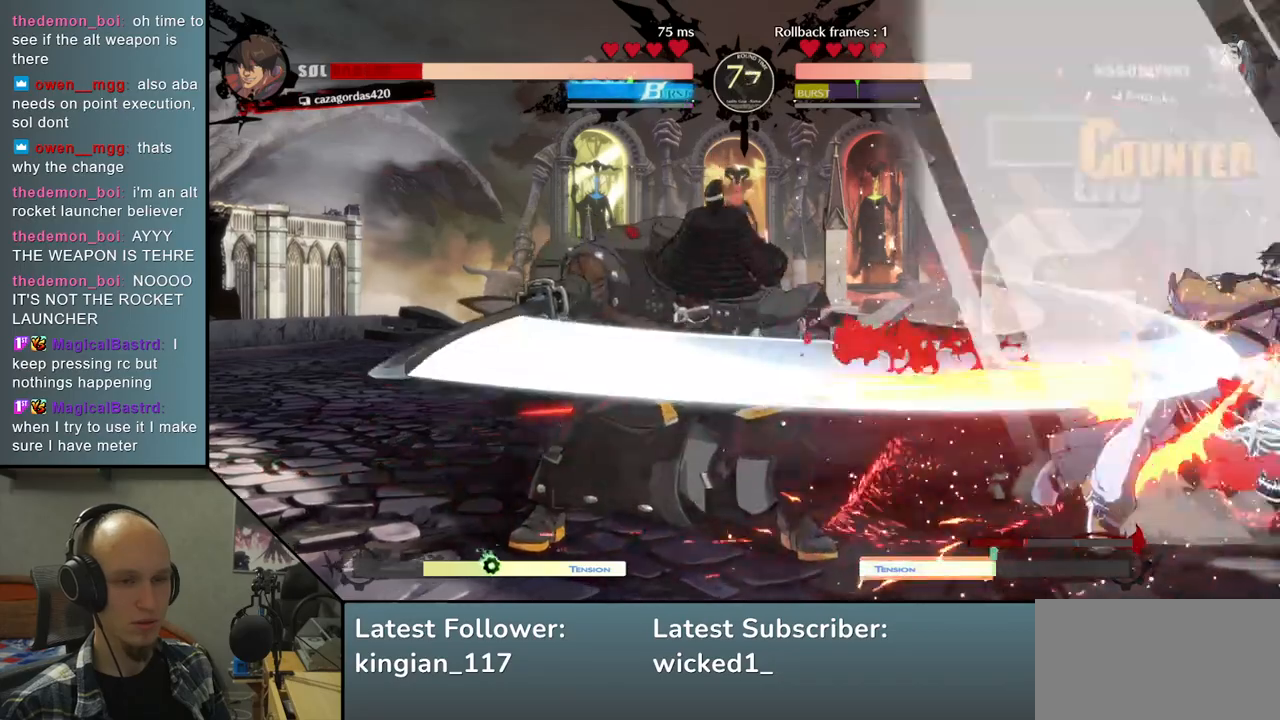
{"buttons": [], "left_stick": "center", "events": [[67, "left_stick", "right"], [183, "left_stick", "down"], [267, "left_stick", "left"], [300, "SQUARE", "down"], [400, "left_stick", "center"], [417, "SQUARE", "up"]]}
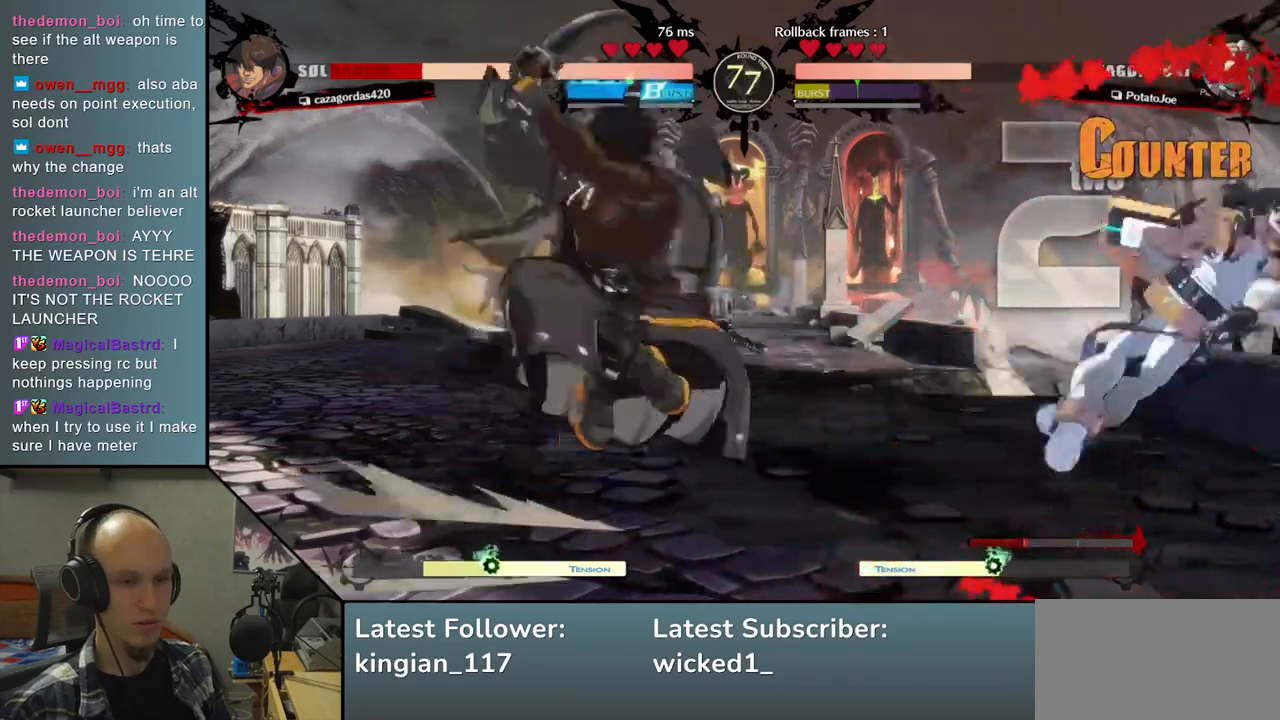
{"buttons": [], "left_stick": "right", "events": [[217, "left_stick", "right"], [233, "R2", "down"], [233, "SQUARE", "down"], [250, "R1", "down"], [250, "TRIANGLE", "down"], [400, "SQUARE", "up"], [400, "TRIANGLE", "up"], [417, "R1", "up"], [417, "R2", "up"]]}
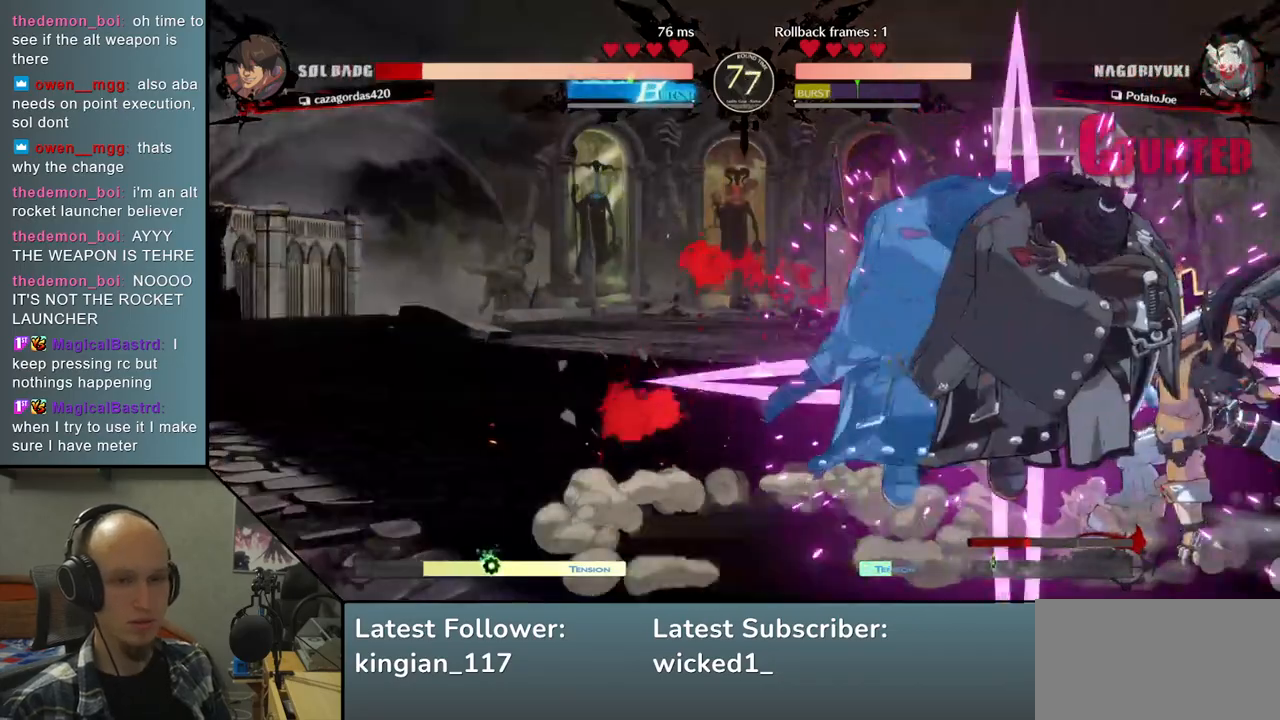
{"buttons": [], "left_stick": "center", "events": [[150, "left_stick", "center"], [233, "TRIANGLE", "down"], [300, "TRIANGLE", "up"], [433, "TRIANGLE", "down"], [483, "TRIANGLE", "up"]]}
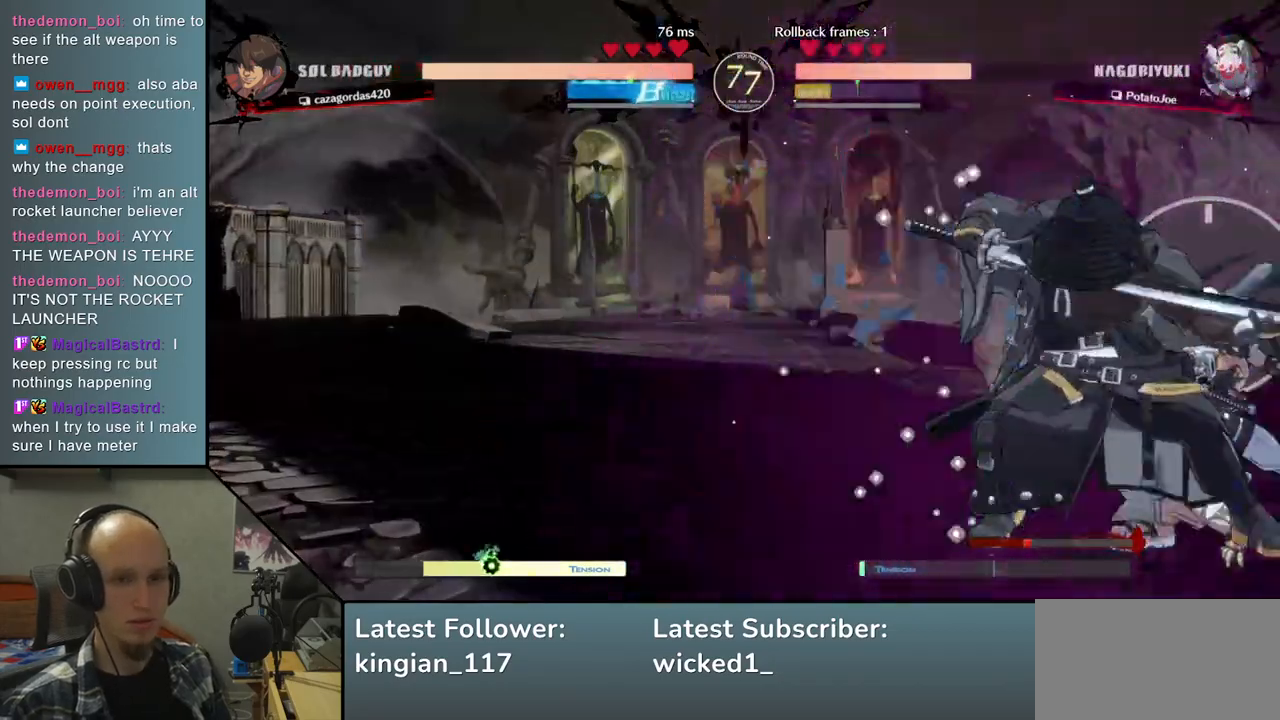
{"buttons": ["TRIANGLE"], "left_stick": "center", "events": [[100, "TRIANGLE", "down"], [167, "TRIANGLE", "up"], [283, "TRIANGLE", "down"], [383, "TRIANGLE", "up"], [483, "TRIANGLE", "down"]]}